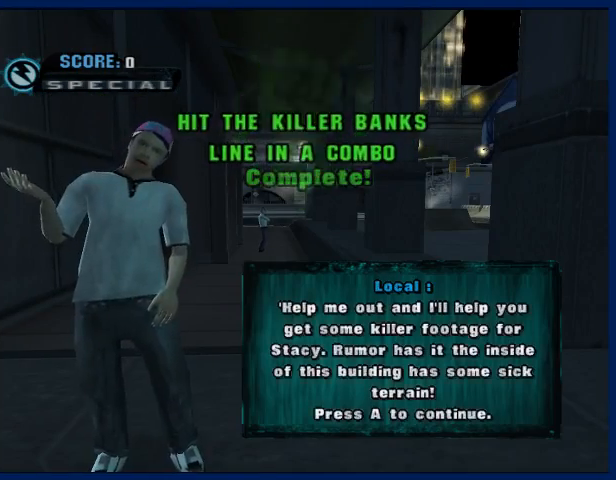
Gameplay with a controller (PlayStation layout); each line is a JSON object with the inputs held at the frame after it. "events" lists button and stick changes between this image and that frame as [ms after this image, input, new state], when the widget could be followed in between. Not read: L3 R3.
{"buttons": ["CROSS"], "left_stick": "center", "right_stick": "center", "events": [[33, "CROSS", "up"], [67, "CROSS", "down"], [100, "CROSS", "up"], [200, "CROSS", "down"], [300, "CROSS", "up"], [433, "CROSS", "down"], [467, "CROSS", "up"], [500, "CROSS", "down"]]}
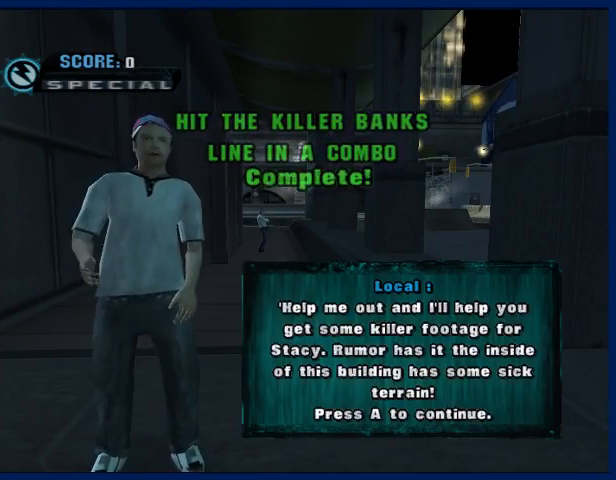
{"buttons": ["CROSS"], "left_stick": "center", "right_stick": "center", "events": [[33, "CROSS", "up"], [67, "CROSS", "down"], [100, "CROSS", "up"], [133, "CROSS", "down"], [167, "CROSS", "up"], [200, "CROSS", "down"], [233, "CROSS", "up"], [267, "CROSS", "down"], [300, "CROSS", "up"], [333, "CROSS", "down"], [367, "CROSS", "up"], [433, "CROSS", "down"], [467, "CROSS", "up"], [500, "CROSS", "down"]]}
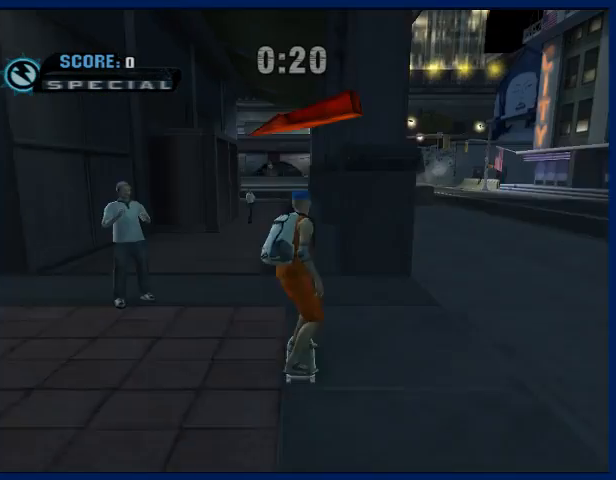
{"buttons": [], "left_stick": "up", "right_stick": "center", "events": [[300, "left_stick", "up"], [500, "CROSS", "up"]]}
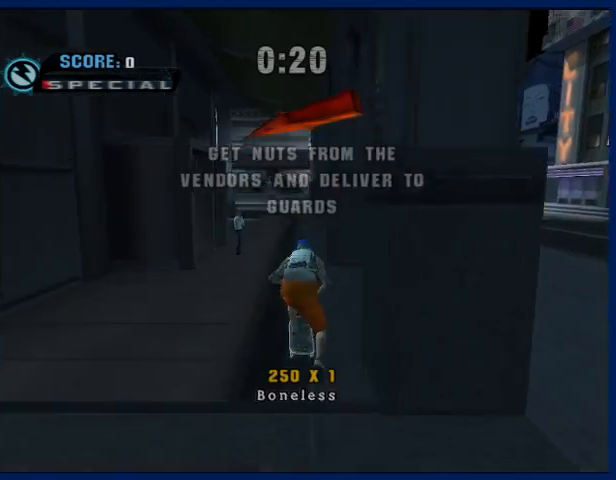
{"buttons": [], "left_stick": "center", "right_stick": "center", "events": [[67, "TRIANGLE", "down"], [100, "left_stick", "center"], [267, "TRIANGLE", "up"], [300, "CROSS", "down"], [300, "TRIANGLE", "down"], [300, "left_stick", "down"], [333, "TRIANGLE", "up"], [367, "SQUARE", "down"], [400, "CROSS", "up"], [500, "SQUARE", "up"], [500, "left_stick", "center"]]}
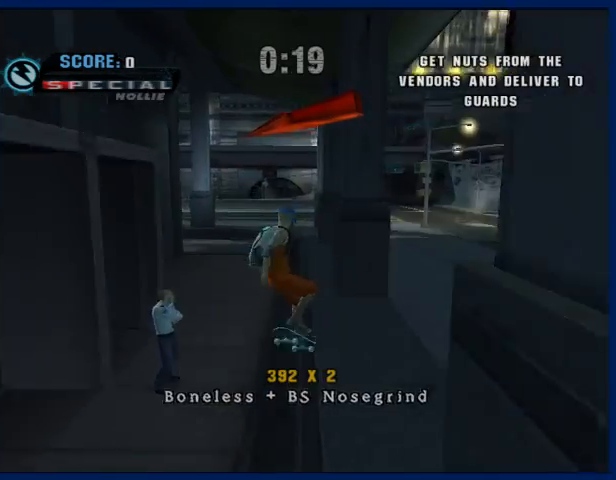
{"buttons": [], "left_stick": "center", "right_stick": "center", "events": [[67, "left_stick", "down-right"], [133, "TRIANGLE", "down"], [167, "left_stick", "center"], [200, "TRIANGLE", "up"], [300, "TRIANGLE", "down"], [500, "TRIANGLE", "up"]]}
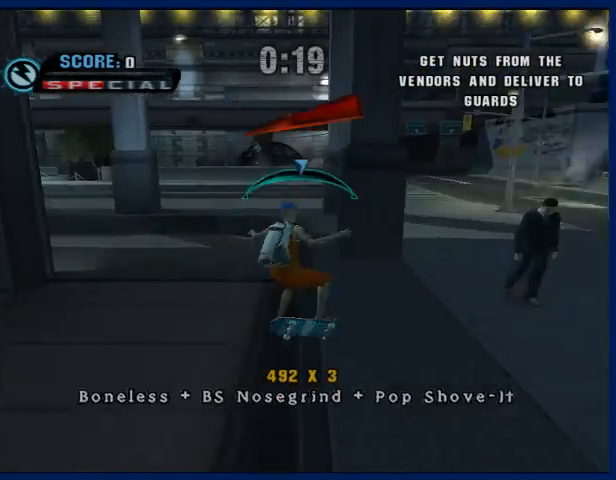
{"buttons": ["CROSS"], "left_stick": "left", "right_stick": "center", "events": [[133, "CROSS", "down"], [500, "left_stick", "left"]]}